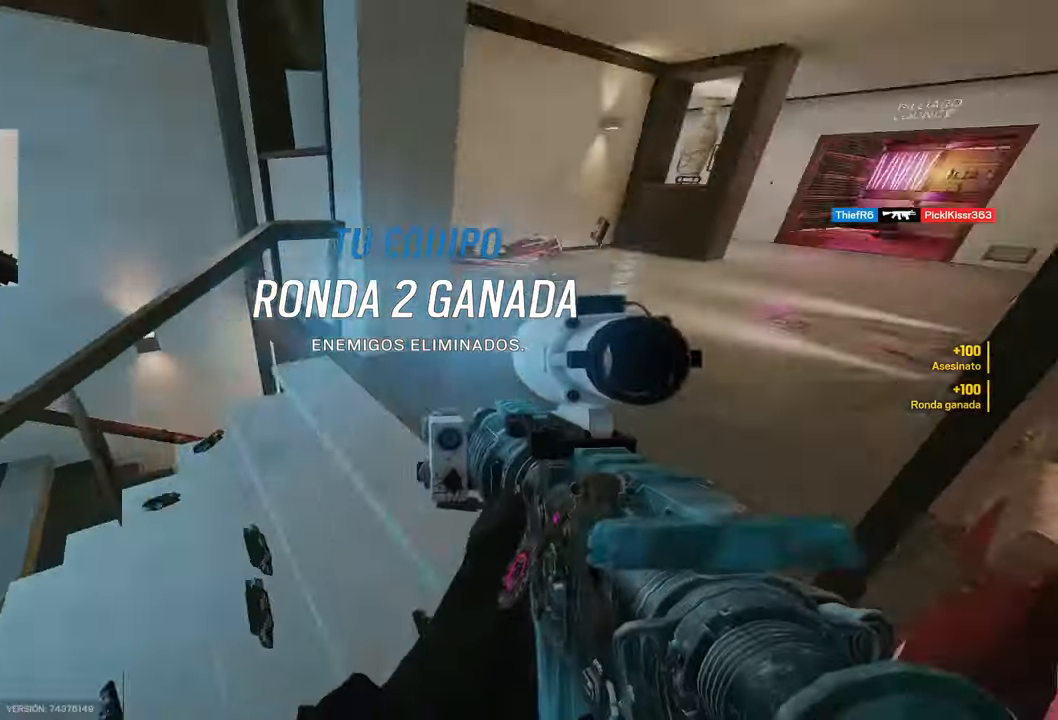
Gameplay with keyboard and mouse; each line is a JSON object with the keys and mouse buttons held at the frame after it. "events" lists presses ("down") and releases ("up") of "1", "2", "3", "4", "5", "a", "alt", "b", "c", "ctrl", "d", "e", "f", "g", "minus", "q", "r", "s", "shift", "space", "t", "tab", "v", "w", "x", "z", "mouse_left", "mouse_wheel", "mouse_right", "mouse_mb4" and "mouse_mb5" between this image and that frame as [ms after this image, input, new state], when the widget could be followed in between. "mouse_left", "mouse_wheel", "mouse_right", "mouse_mb4", "mouse_mb5" = the "left", "wheel", "right", "mb4", "mb5" buttons of the "mouse" list. No other keys are recorded. "wheel" means that the mouse wheel is clicked or scrolled. Mouse movement is not recorded.
{"keys": ["a", "w"], "mouse": ["right"], "events": [[34, "q", "up"], [84, "c", "down"], [117, "mouse_right", "down"], [167, "a", "down"], [217, "c", "up"]]}
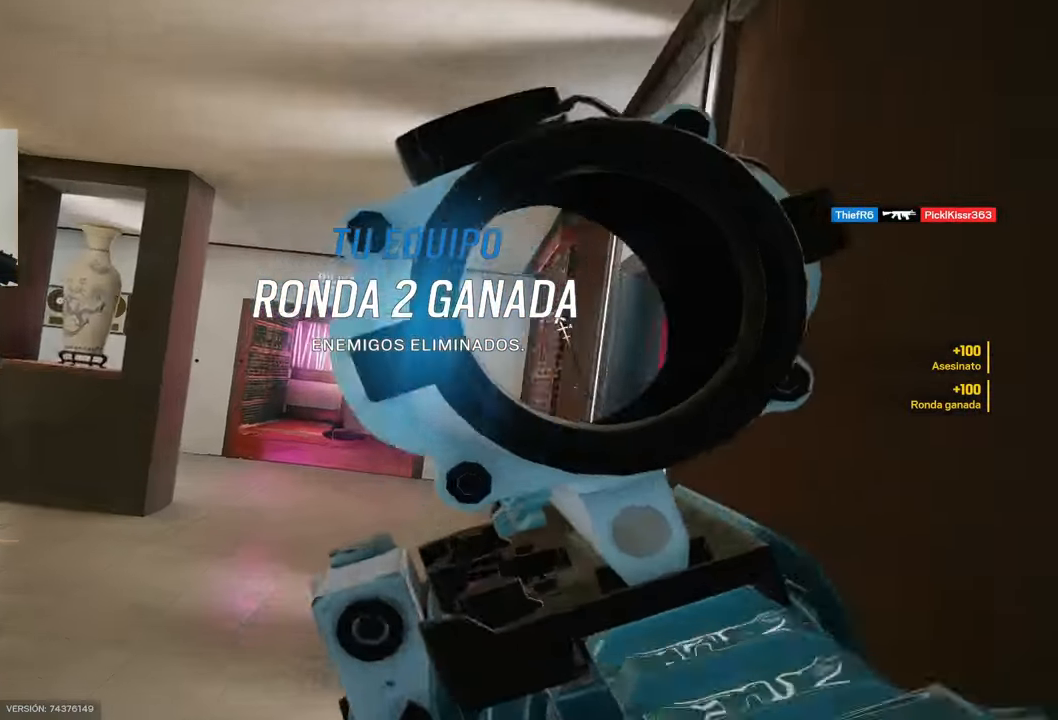
{"keys": ["w"], "mouse": [], "events": [[17, "a", "up"], [17, "e", "down"], [17, "mouse_left", "down"], [84, "e", "up"], [200, "e", "down"], [267, "e", "up"], [384, "mouse_left", "up"], [384, "mouse_right", "up"]]}
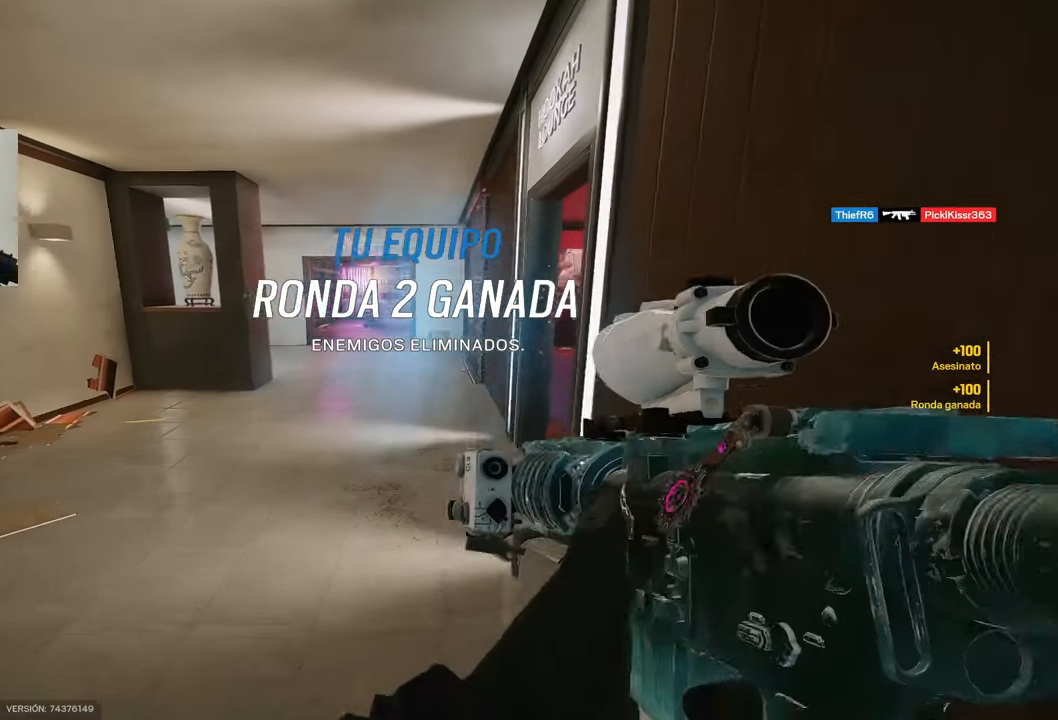
{"keys": ["w"], "mouse": [], "events": [[67, "shift", "down"], [350, "a", "down"], [450, "a", "up"], [450, "shift", "up"]]}
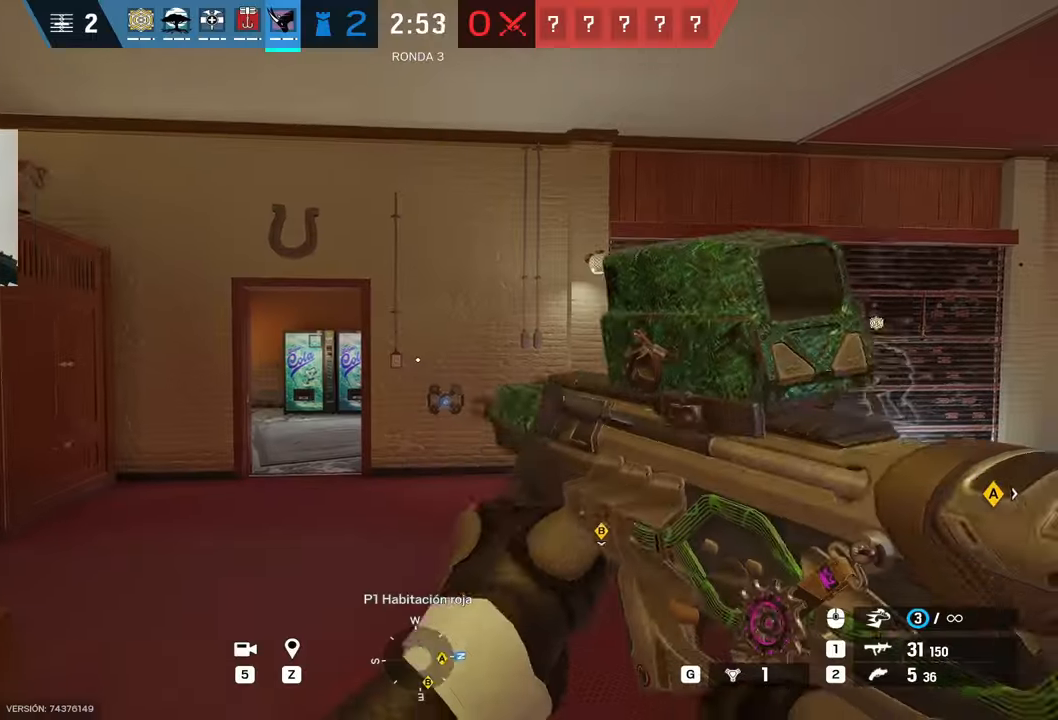
{"keys": ["a", "shift", "w"], "mouse": [], "events": [[384, "a", "down"], [434, "shift", "down"]]}
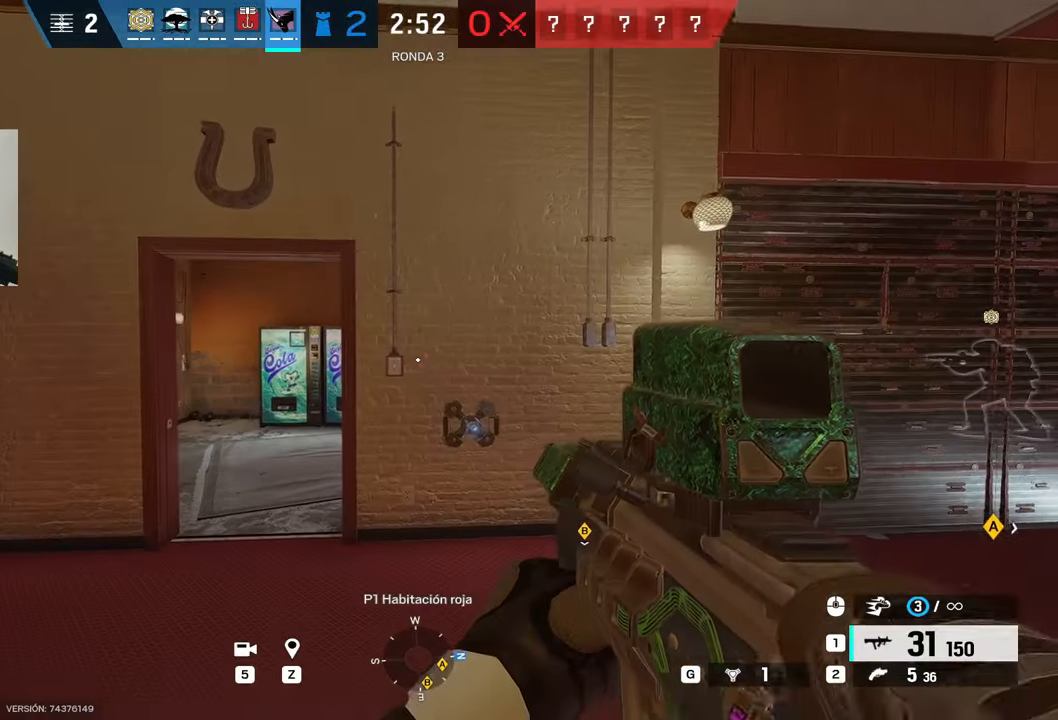
{"keys": ["a", "shift", "w"], "mouse": [], "events": [[117, "a", "up"], [284, "a", "down"]]}
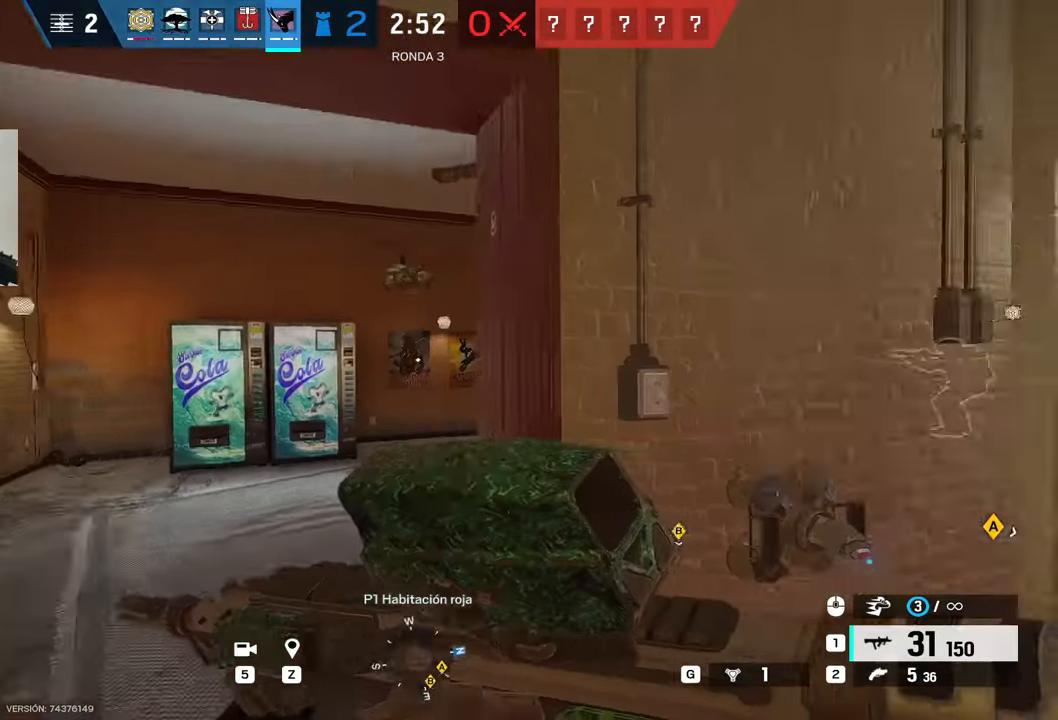
{"keys": ["a", "shift", "w"], "mouse": [], "events": []}
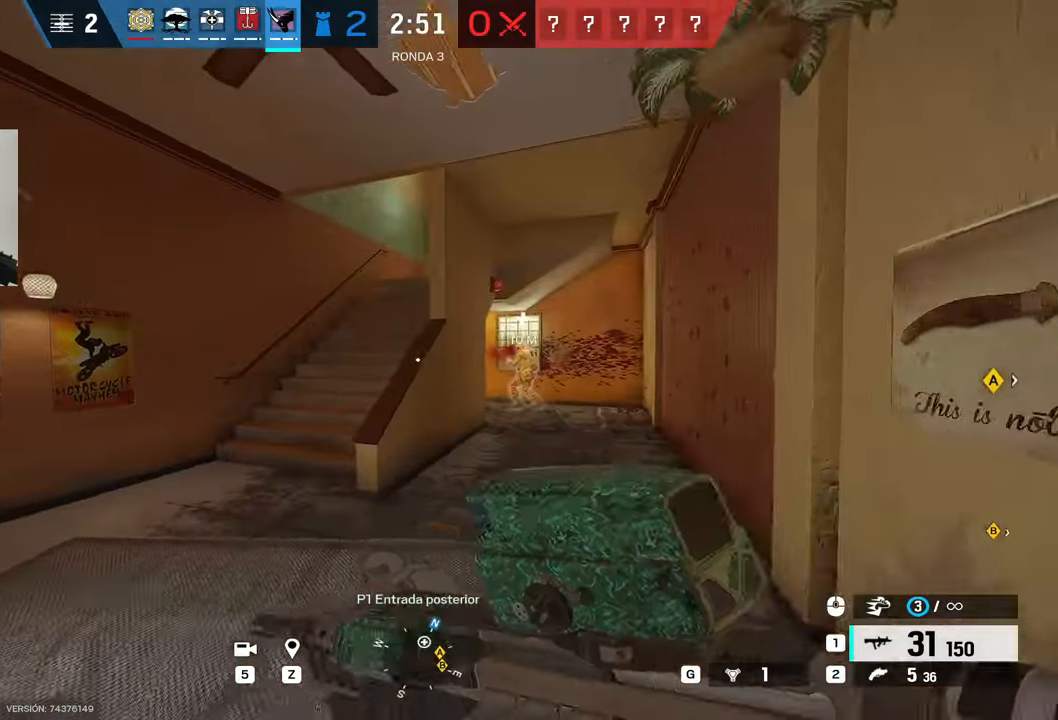
{"keys": ["d", "shift", "w"], "mouse": [], "events": [[184, "a", "up"], [484, "d", "down"]]}
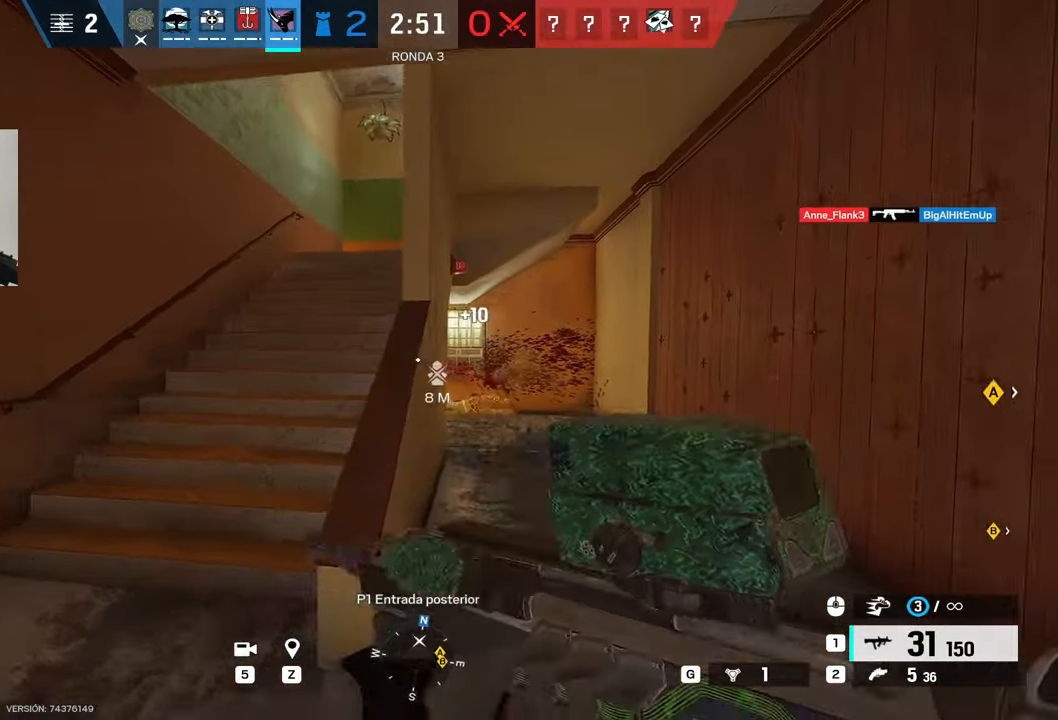
{"keys": ["d", "shift", "w"], "mouse": [], "events": [[150, "d", "up"], [300, "d", "down"]]}
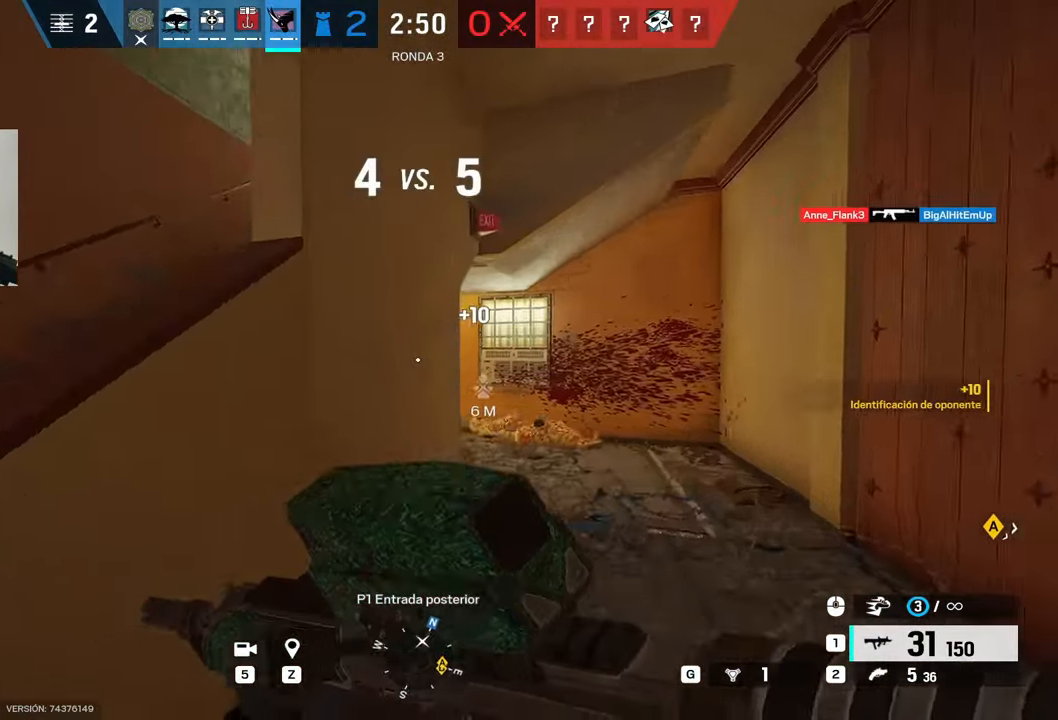
{"keys": ["alt", "d"], "mouse": ["right"], "events": [[184, "mouse_right", "down"], [184, "w", "up"], [234, "shift", "up"], [267, "e", "down"], [350, "e", "up"], [500, "alt", "down"]]}
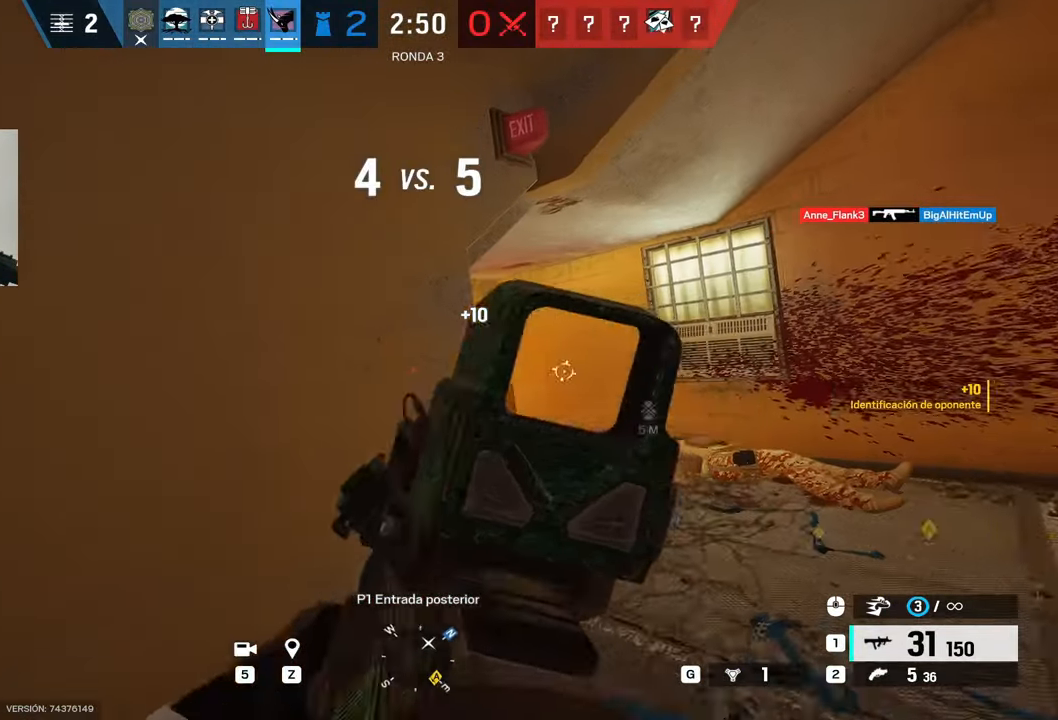
{"keys": ["alt"], "mouse": ["right"], "events": [[284, "d", "up"]]}
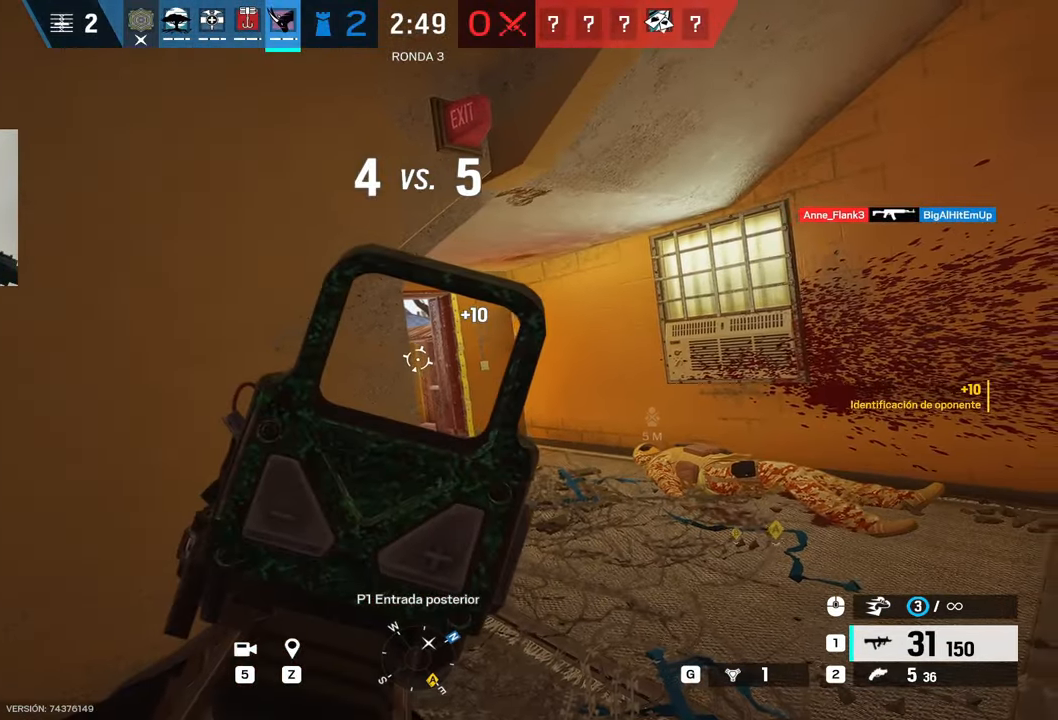
{"keys": ["alt", "d"], "mouse": ["right"], "events": [[117, "d", "down"], [200, "d", "up"], [450, "d", "down"]]}
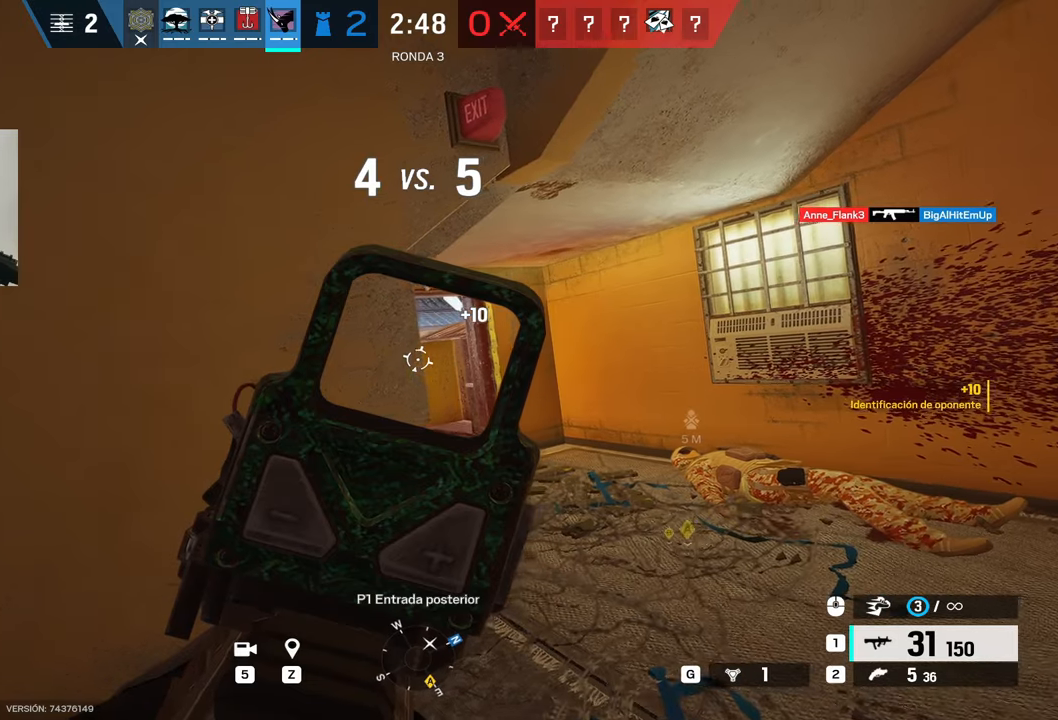
{"keys": ["a", "alt"], "mouse": ["right"], "events": [[134, "d", "up"], [450, "a", "down"]]}
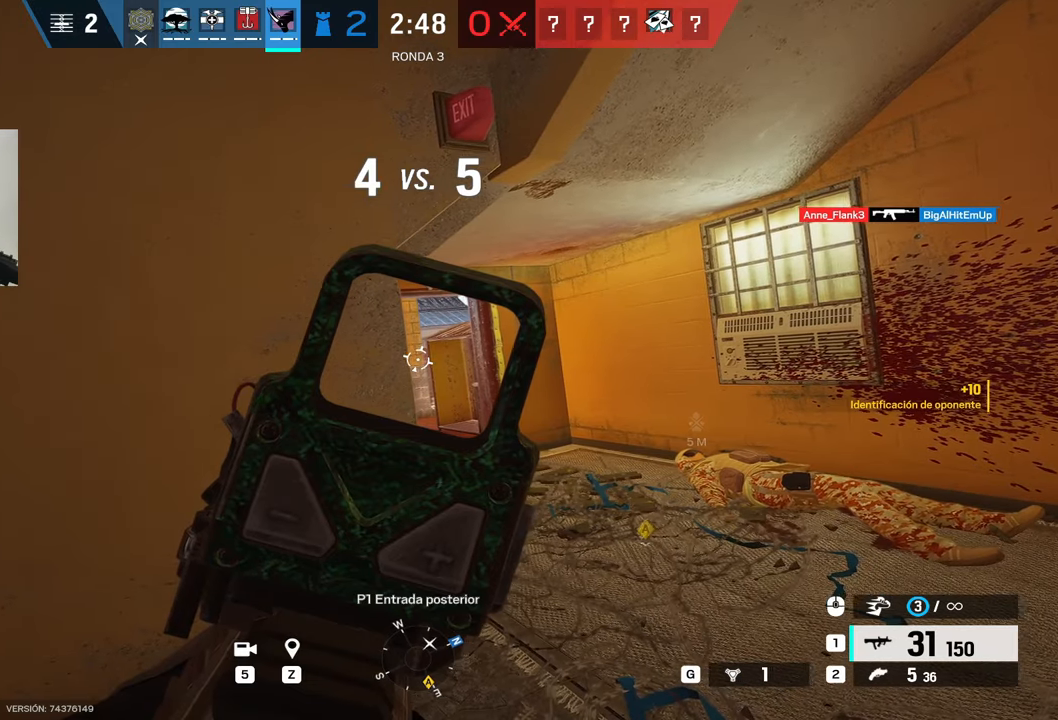
{"keys": ["alt"], "mouse": ["right"], "events": [[50, "a", "up"]]}
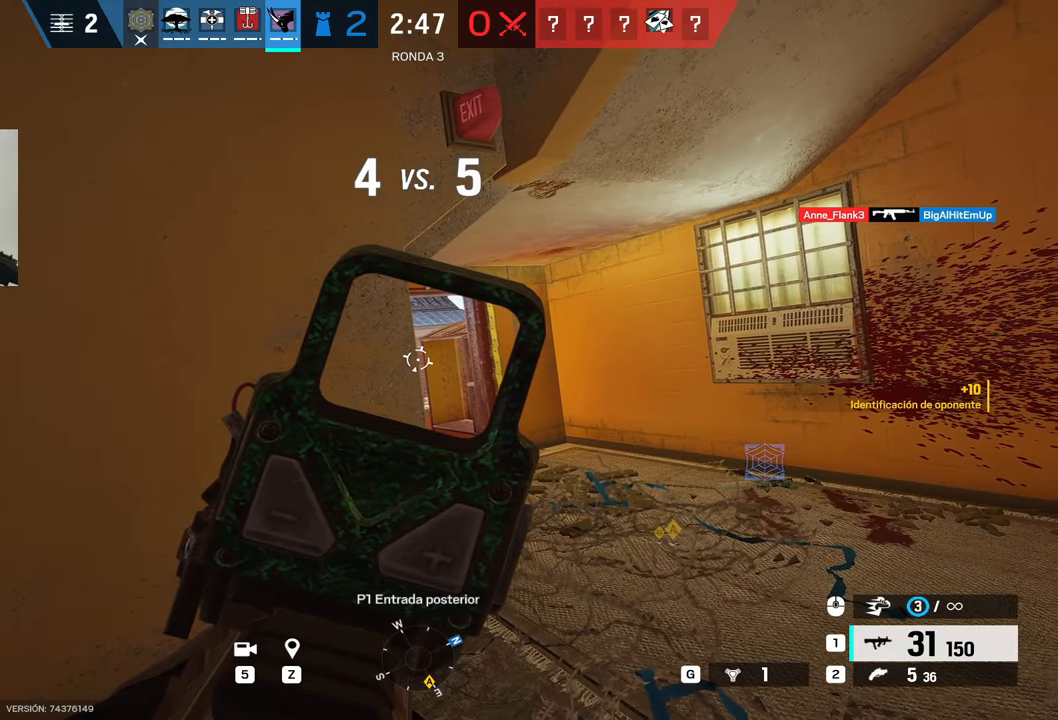
{"keys": [], "mouse": ["right"], "events": [[150, "alt", "up"]]}
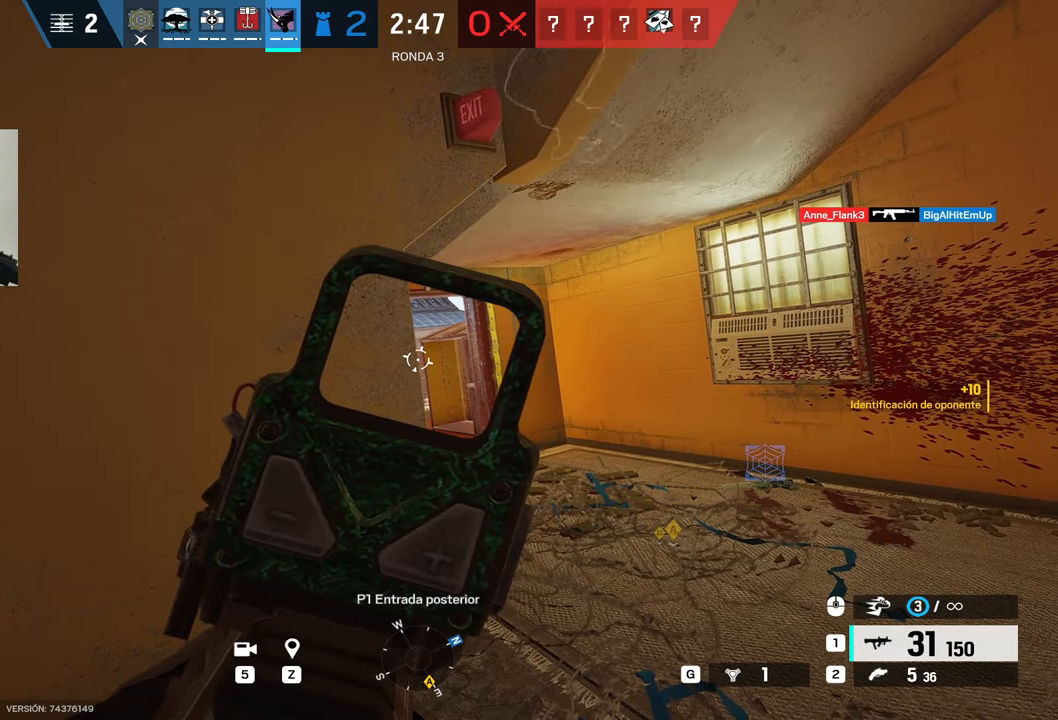
{"keys": [], "mouse": ["right"], "events": []}
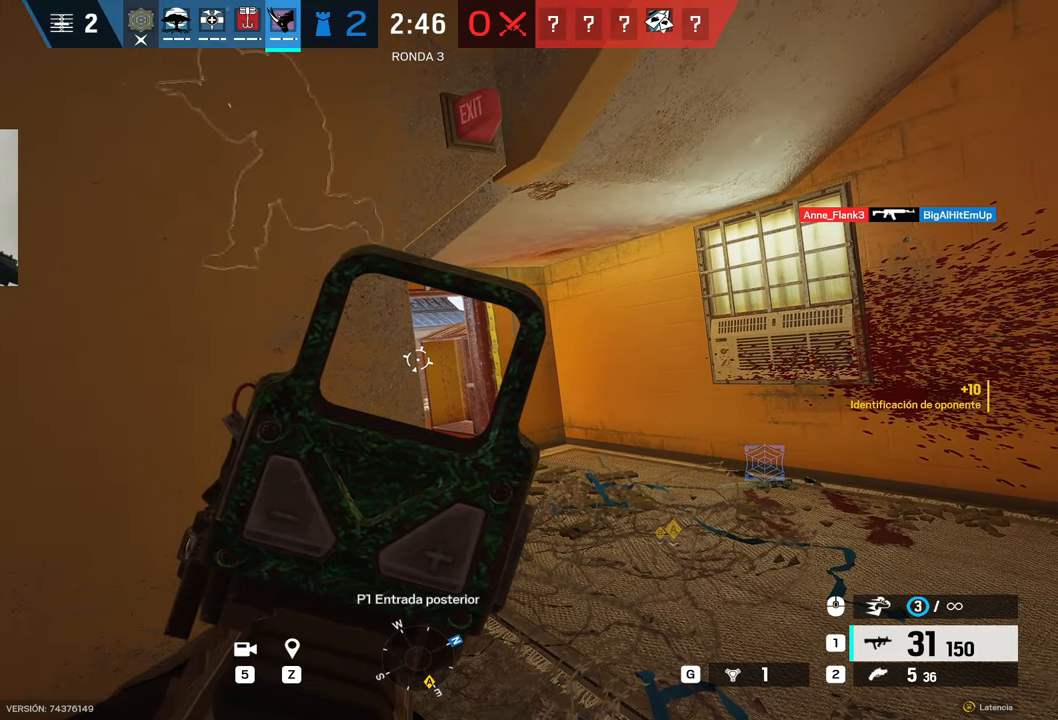
{"keys": [], "mouse": ["right"], "events": []}
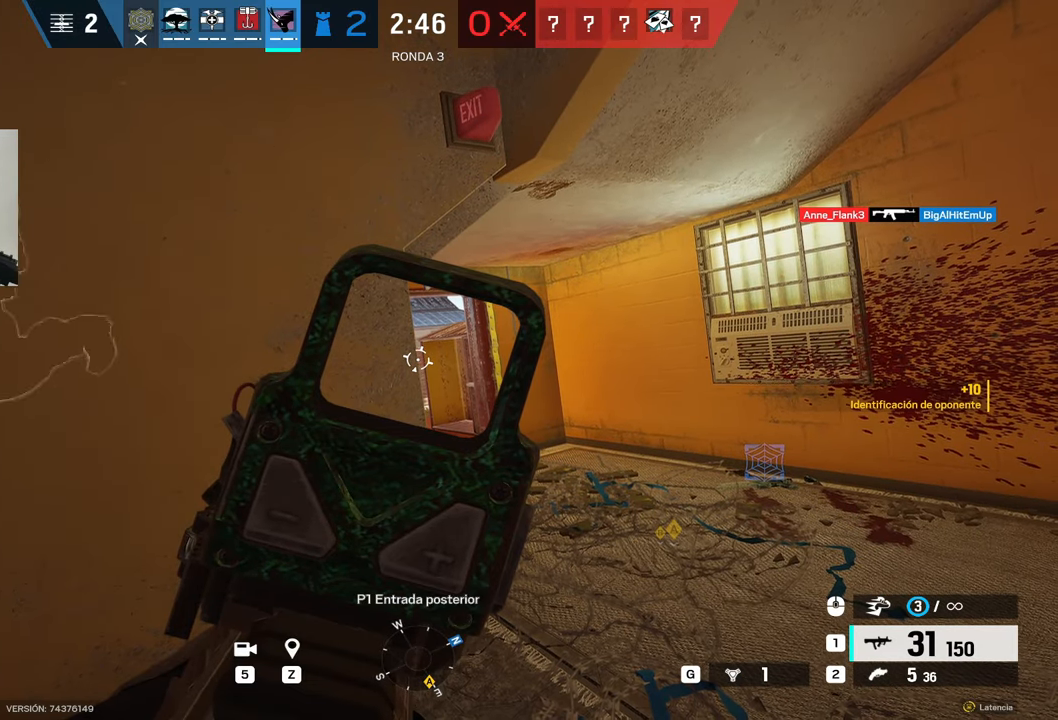
{"keys": ["c", "d"], "mouse": ["left", "right"], "events": [[384, "d", "down"], [384, "mouse_left", "down"], [434, "c", "down"]]}
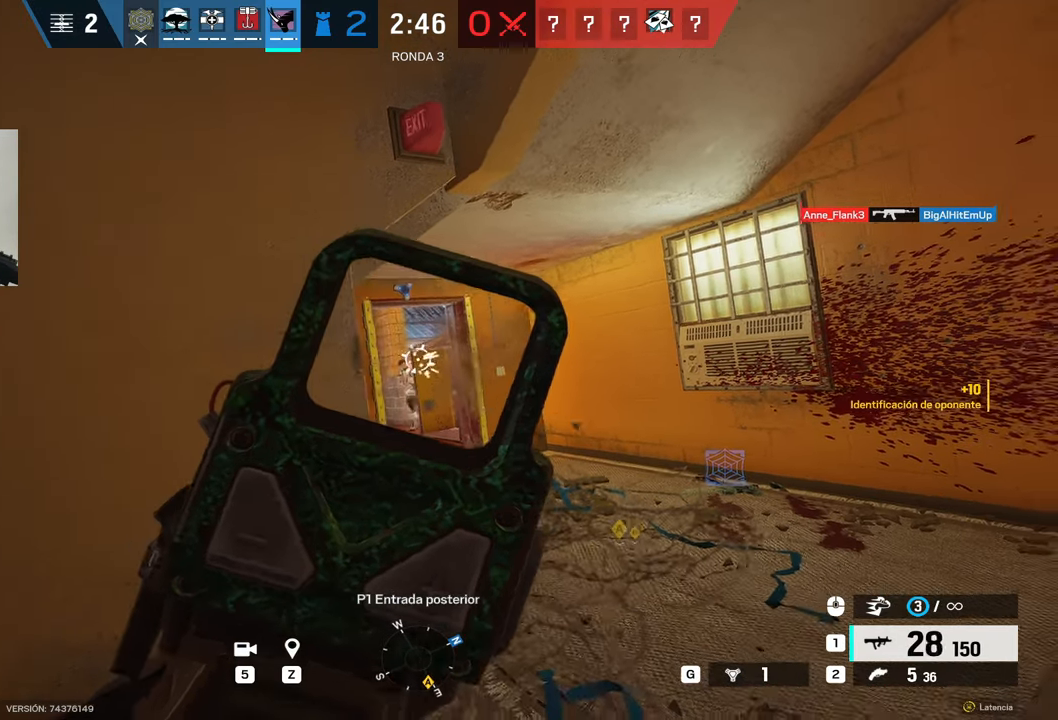
{"keys": ["a"], "mouse": [], "events": [[34, "c", "up"], [84, "d", "up"], [134, "a", "down"], [417, "c", "down"], [417, "e", "down"], [417, "mouse_left", "up"], [450, "mouse_right", "up"], [500, "c", "up"], [500, "e", "up"]]}
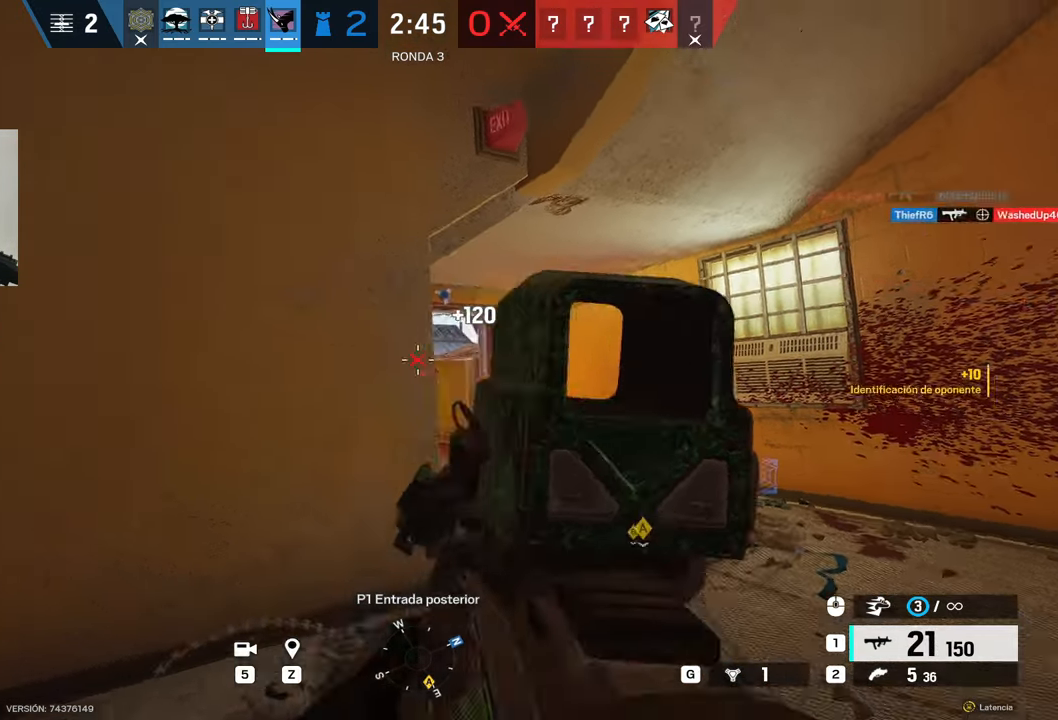
{"keys": ["shift", "w"], "mouse": [], "events": [[100, "shift", "down"], [100, "w", "down"], [384, "a", "up"]]}
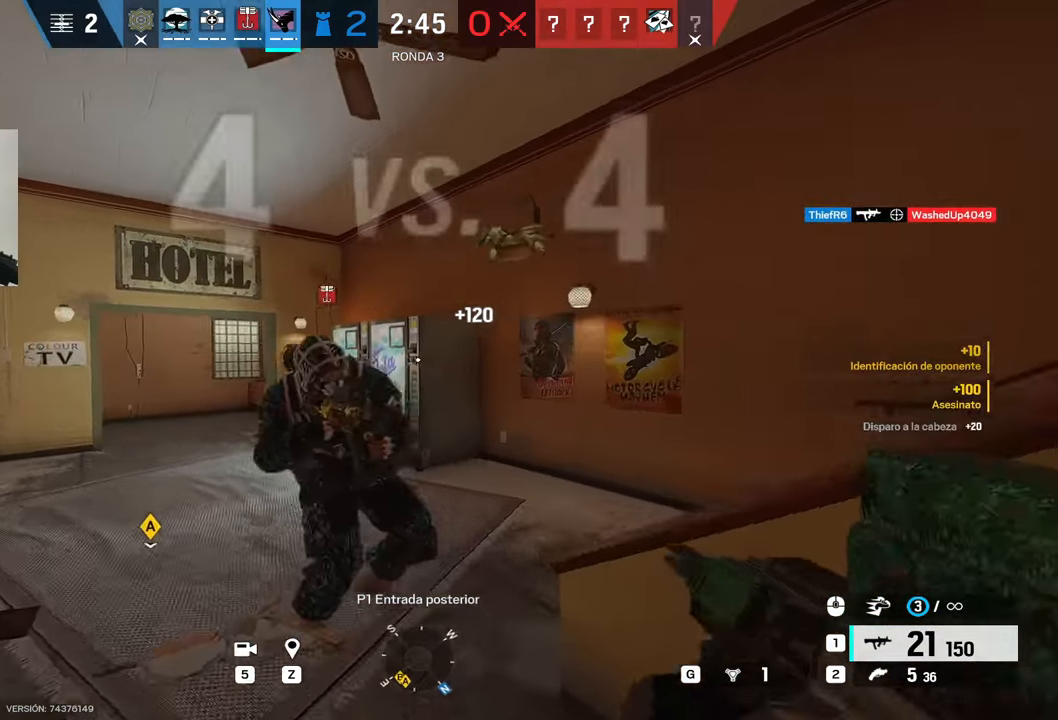
{"keys": ["shift", "w"], "mouse": [], "events": [[117, "a", "down"], [300, "a", "up"]]}
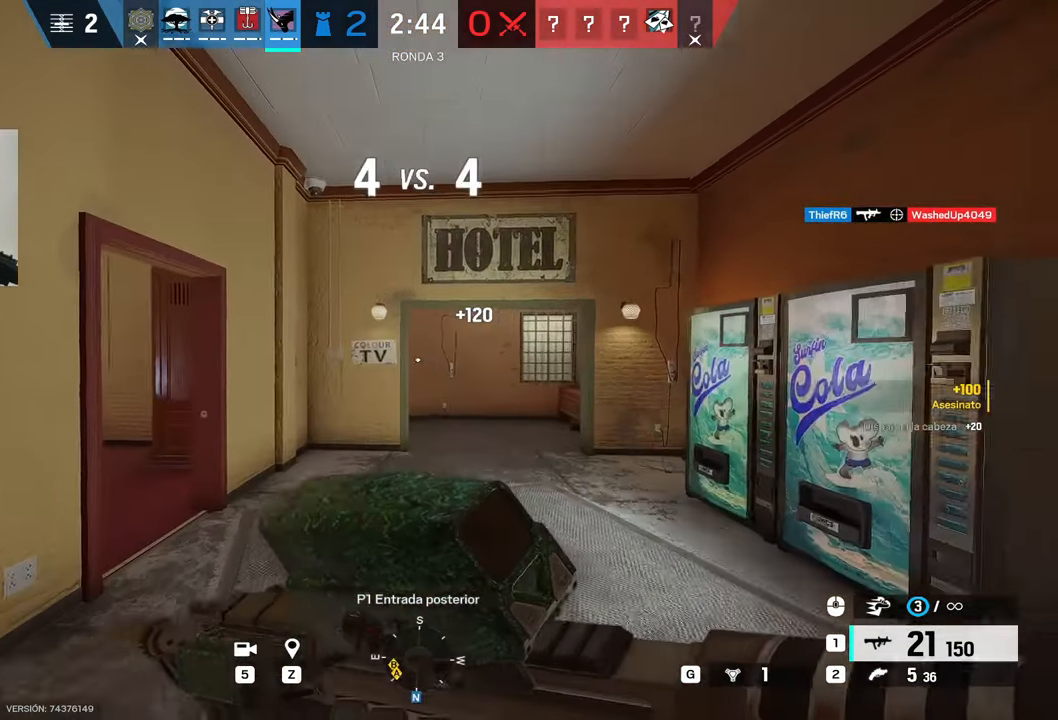
{"keys": ["d", "shift", "w"], "mouse": [], "events": [[267, "d", "down"]]}
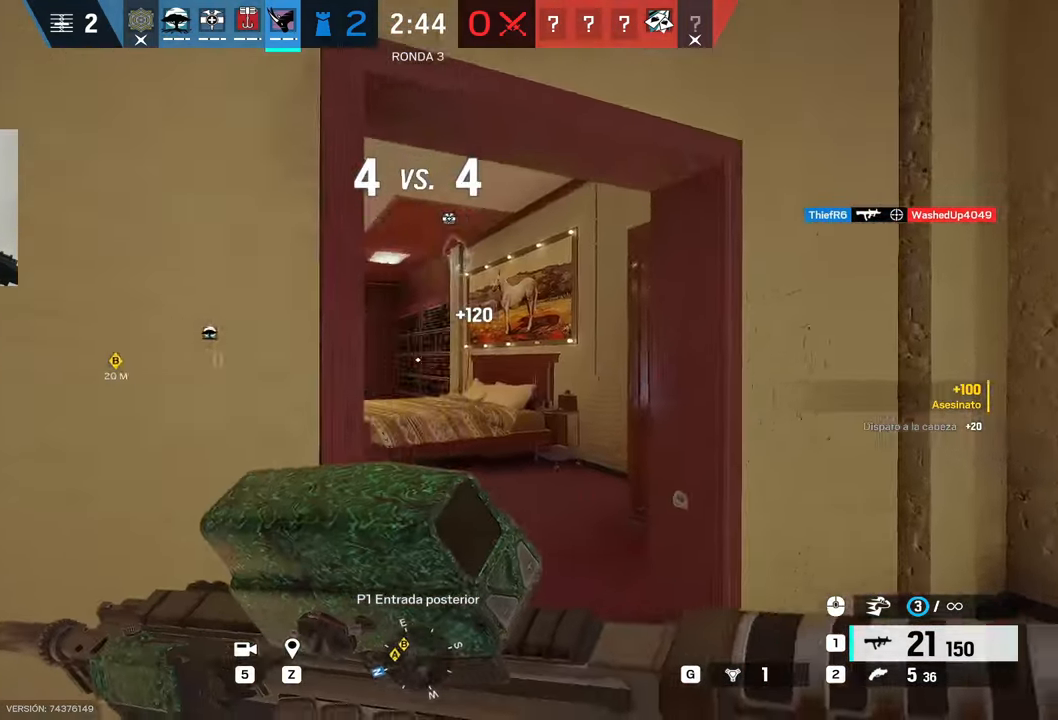
{"keys": ["w"], "mouse": ["right"], "events": [[184, "d", "up"], [184, "mouse_right", "down"], [184, "shift", "up"], [284, "d", "down"], [367, "d", "up"]]}
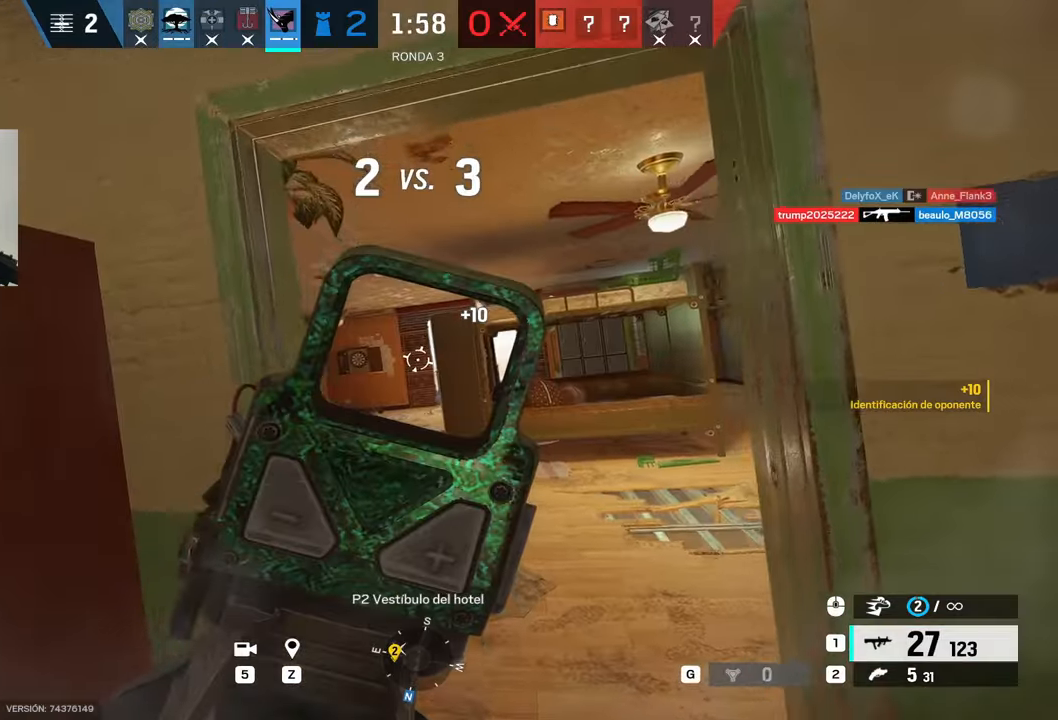
{"keys": ["d", "w"], "mouse": ["right"], "events": [[17, "d", "down"]]}
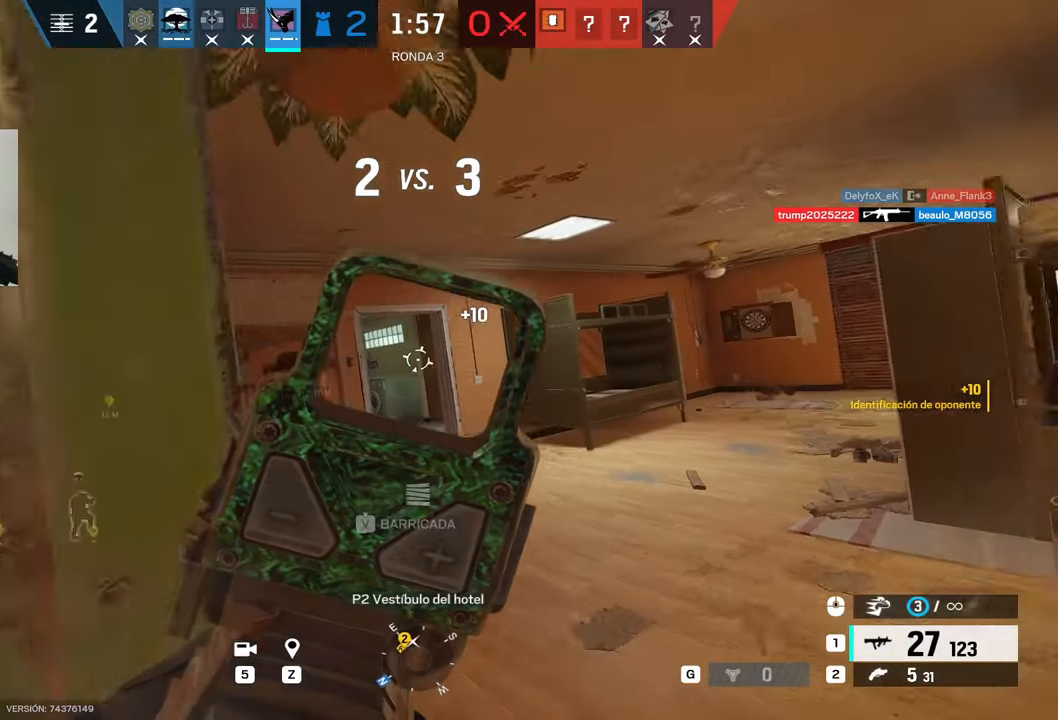
{"keys": ["a", "w"], "mouse": ["right"], "events": [[217, "d", "up"], [350, "a", "down"]]}